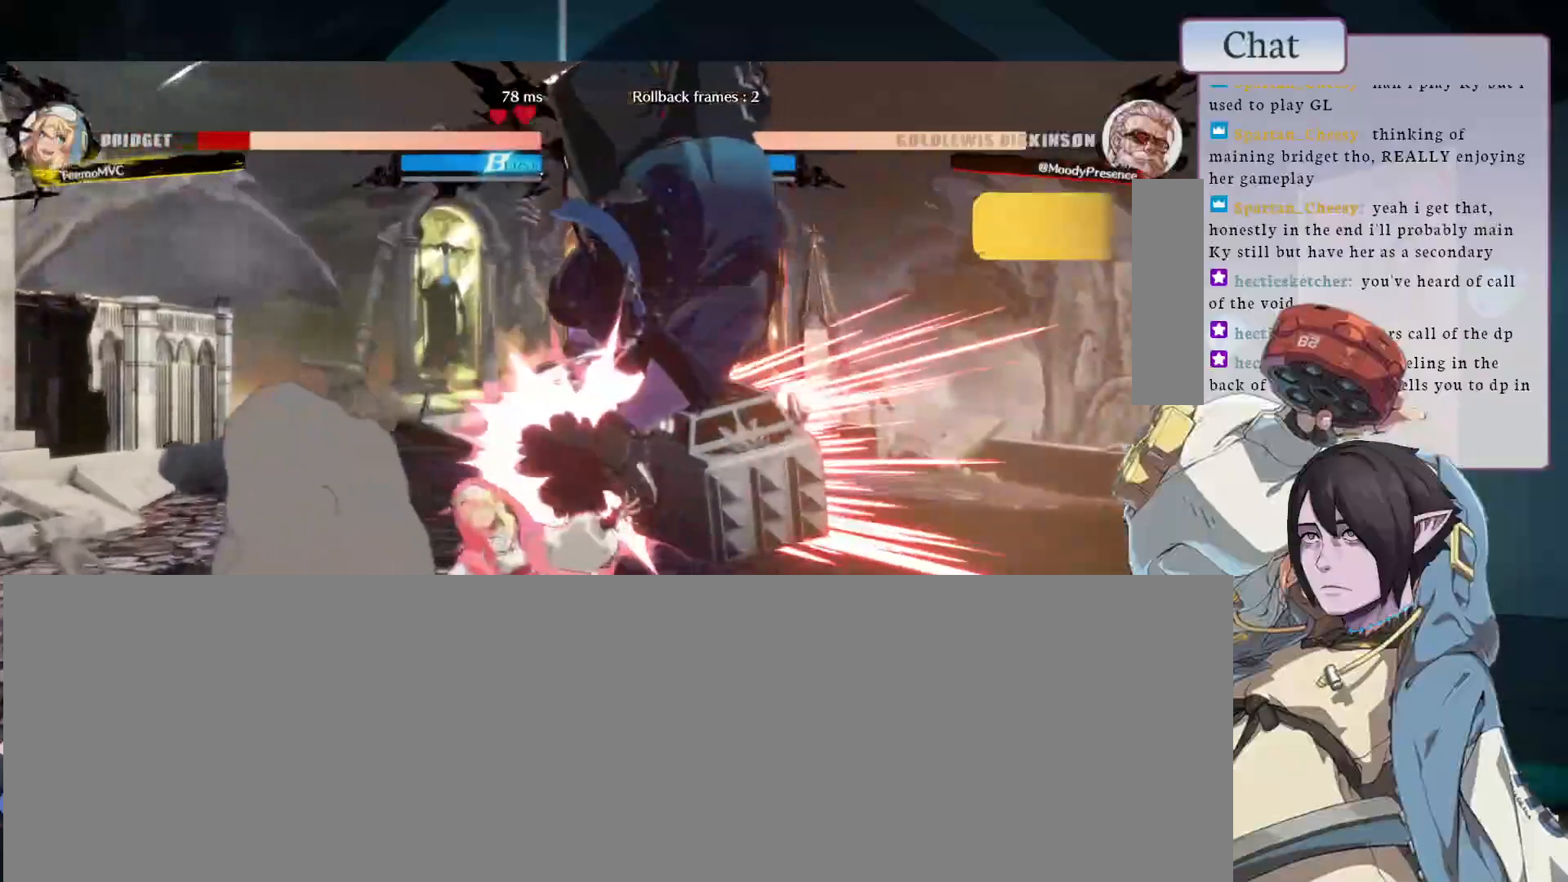
Gameplay with a controller (arcade stick); each line is a JSON object with the inputs held at the frame after it. "events" lists button and stick changes between this image and that frame as [ms after this image, input, new state], when the widget could be followed in between. Not read: L3 R3.
{"buttons": ["CIRCLE"], "left_stick": "left", "events": [[100, "R1", "up"], [417, "CIRCLE", "down"]]}
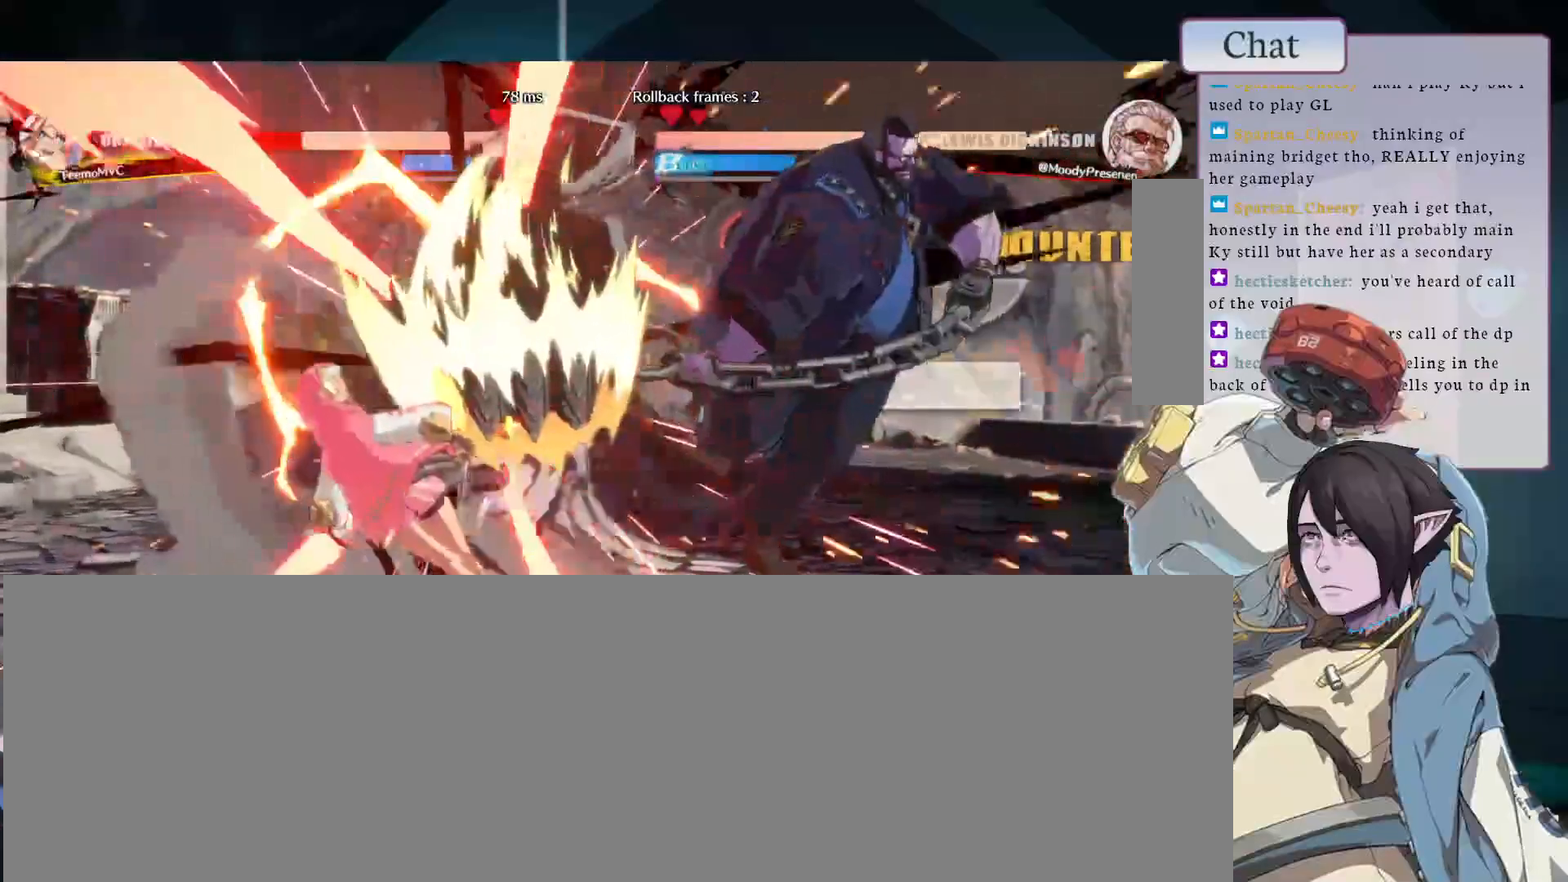
{"buttons": [], "left_stick": "left", "events": [[33, "CIRCLE", "up"], [100, "CIRCLE", "down"], [200, "CIRCLE", "up"], [250, "CIRCLE", "down"], [333, "CIRCLE", "up"], [400, "CIRCLE", "down"], [500, "CIRCLE", "up"]]}
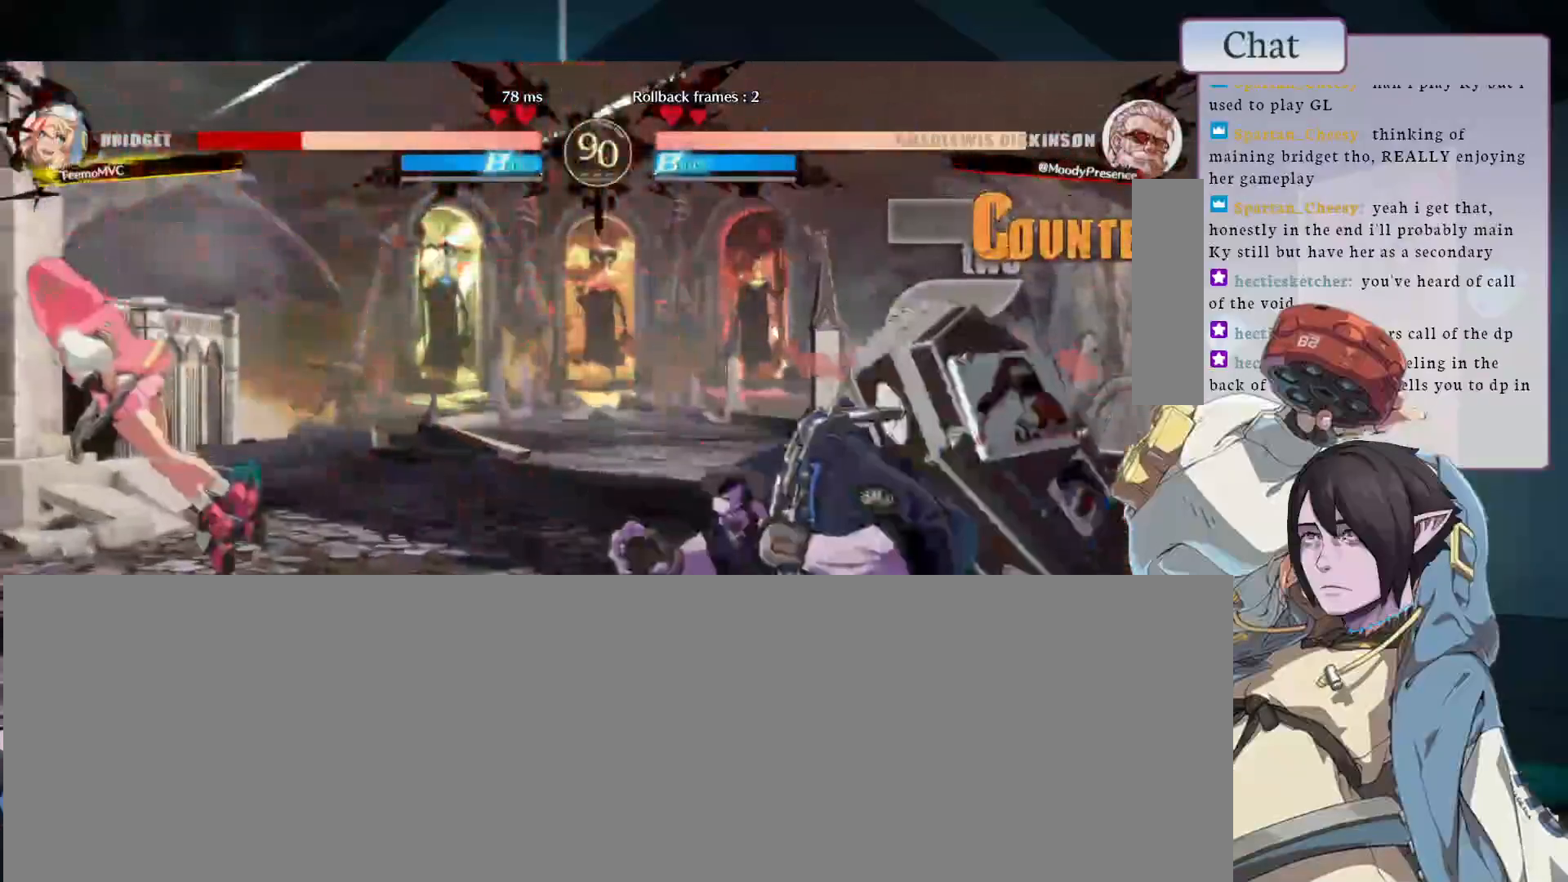
{"buttons": ["CIRCLE"], "left_stick": "left", "events": [[50, "CIRCLE", "down"]]}
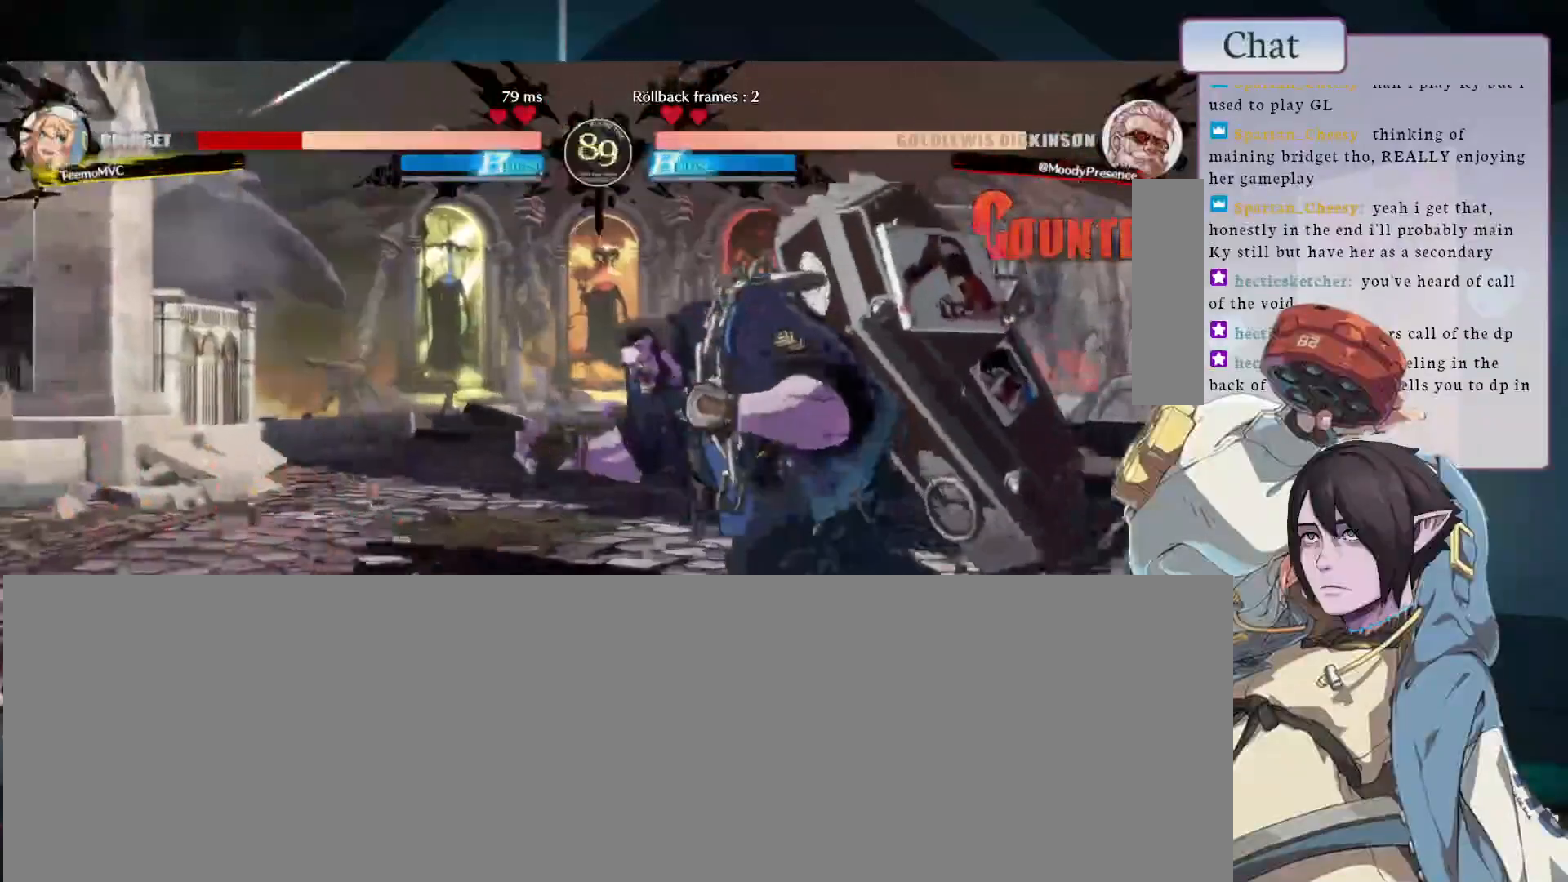
{"buttons": [], "left_stick": "left", "events": [[500, "CIRCLE", "up"]]}
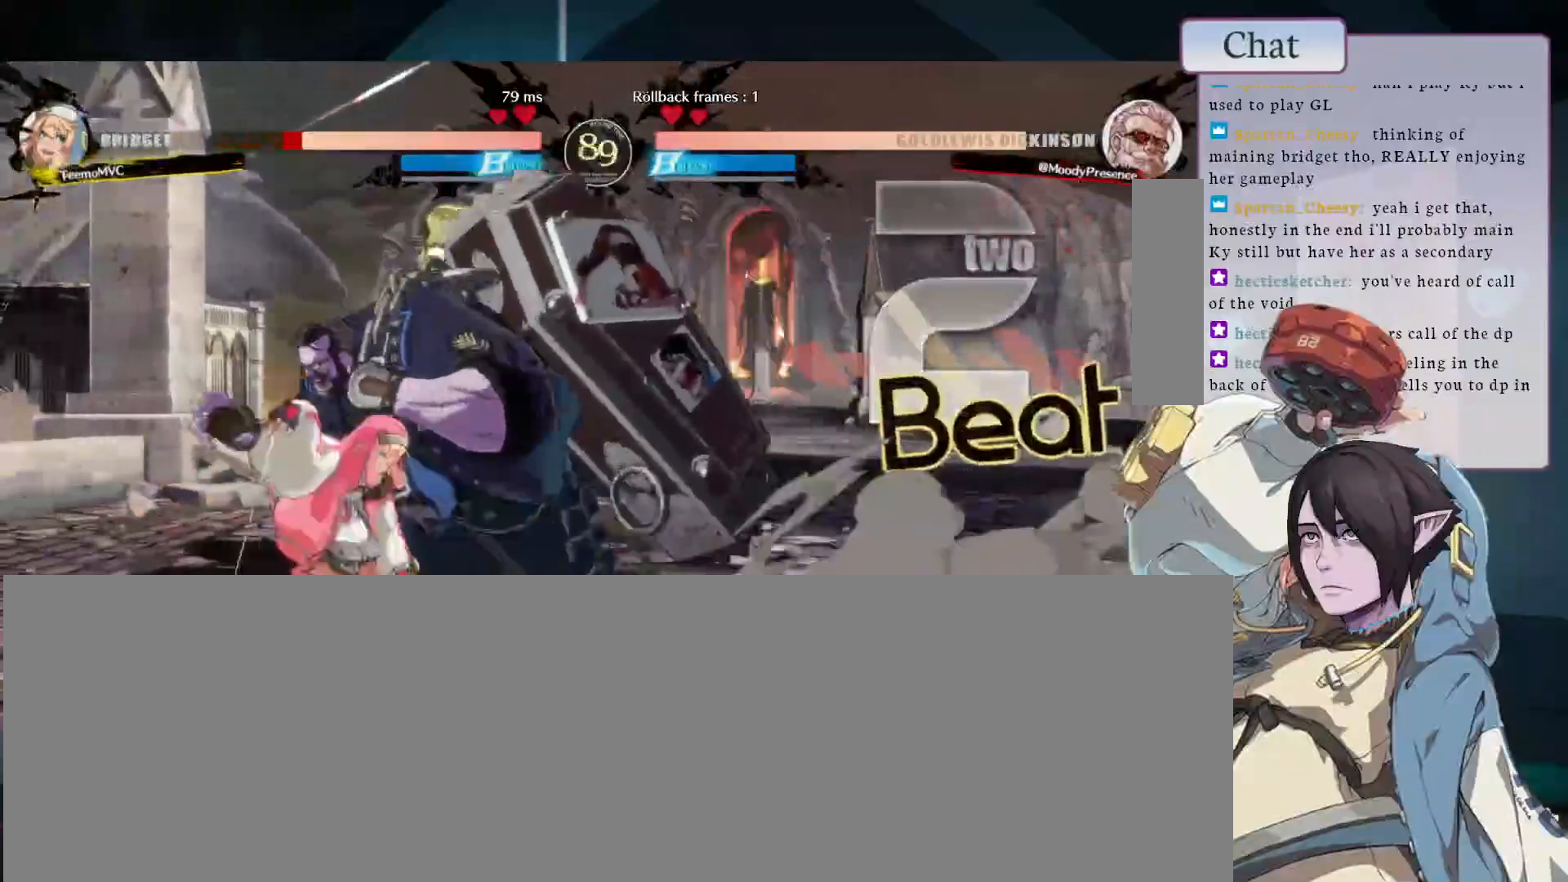
{"buttons": [], "left_stick": "left", "events": [[133, "L1", "down"], [417, "L1", "up"]]}
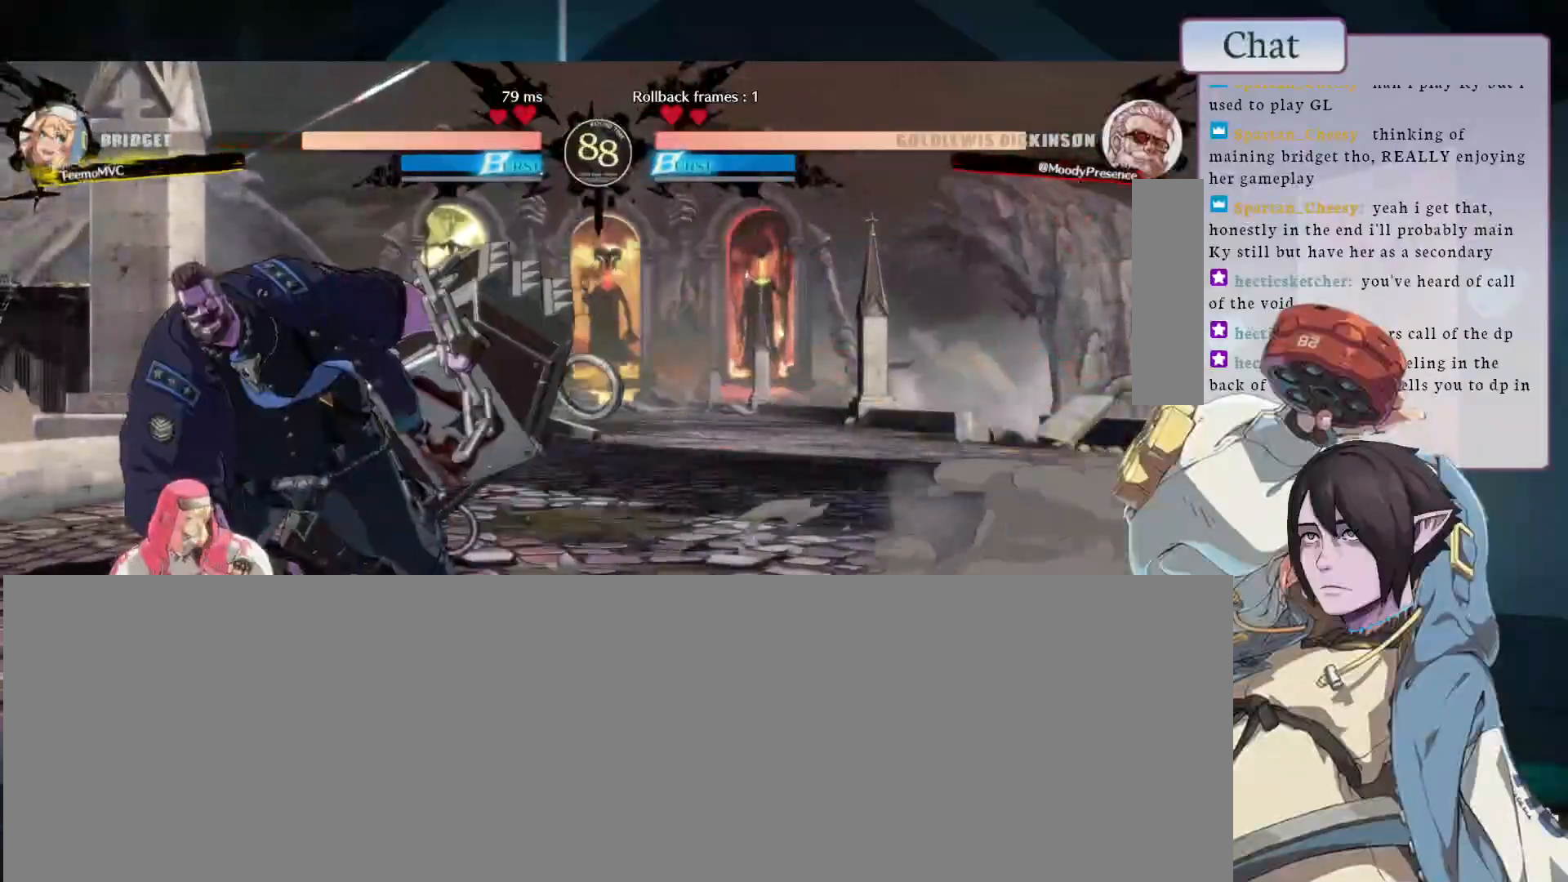
{"buttons": [], "left_stick": "down-right", "events": [[33, "left_stick", "center"], [117, "left_stick", "down-right"]]}
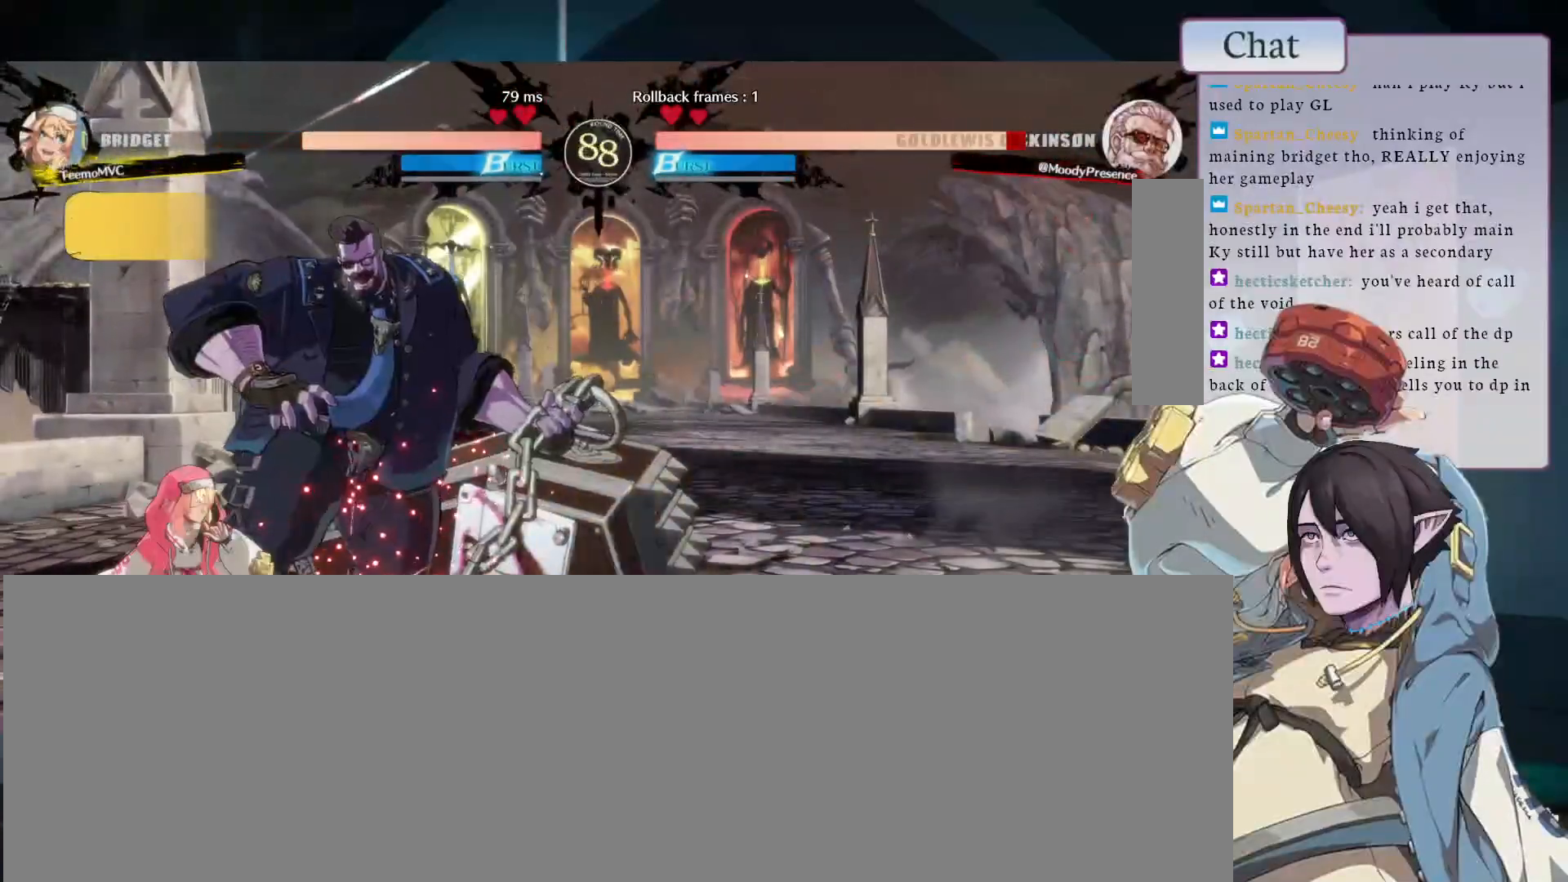
{"buttons": ["L2"], "left_stick": "down-right", "events": [[483, "L2", "down"]]}
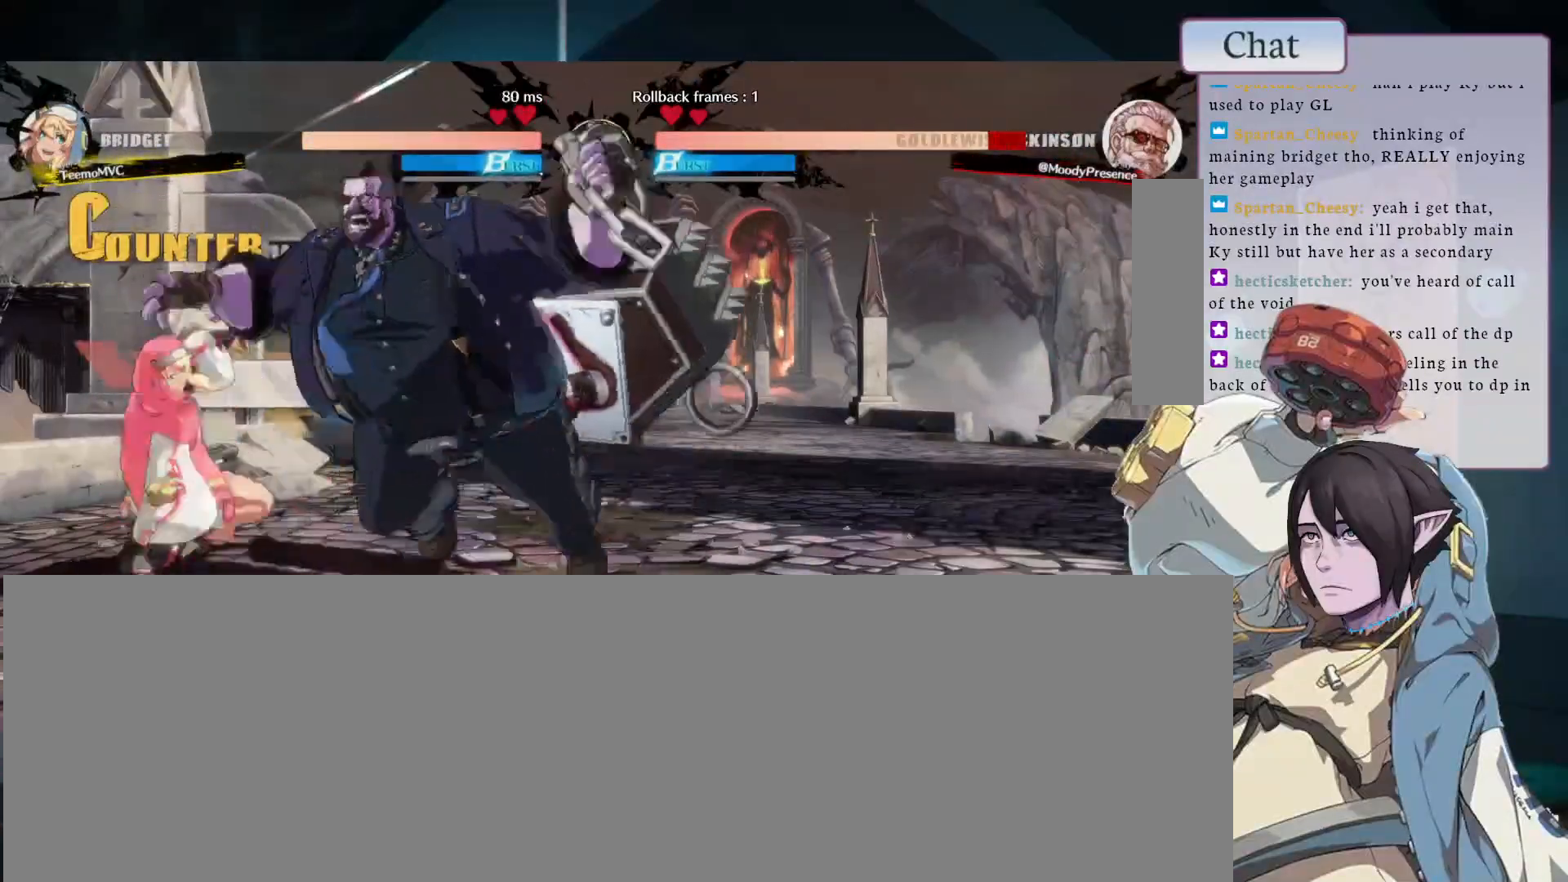
{"buttons": [], "left_stick": "left", "events": [[83, "L2", "up"], [233, "left_stick", "left"]]}
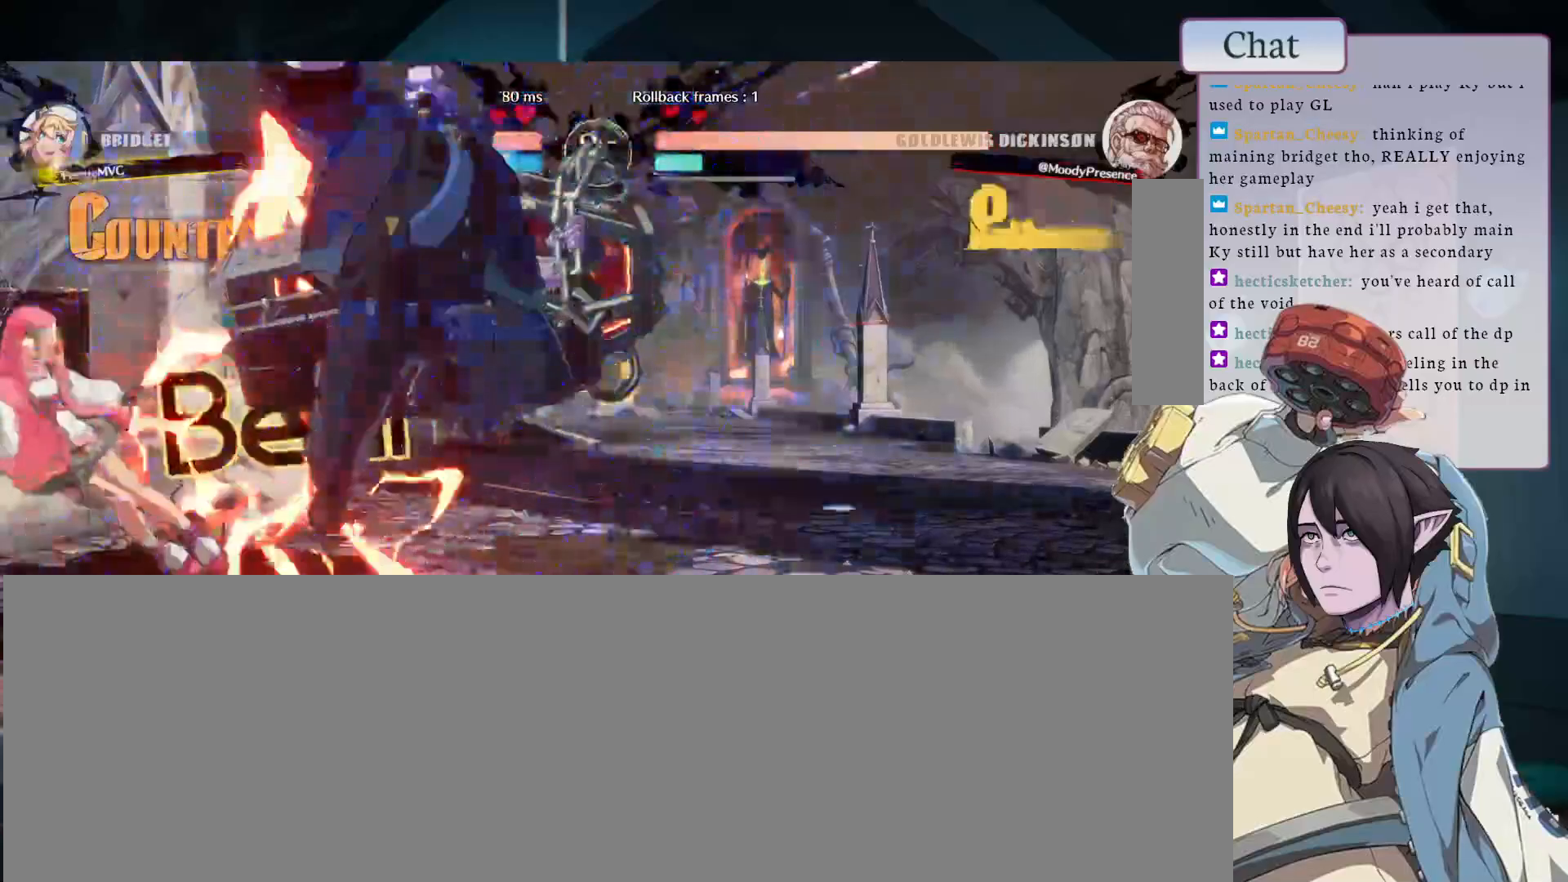
{"buttons": [], "left_stick": "center", "events": [[433, "left_stick", "center"]]}
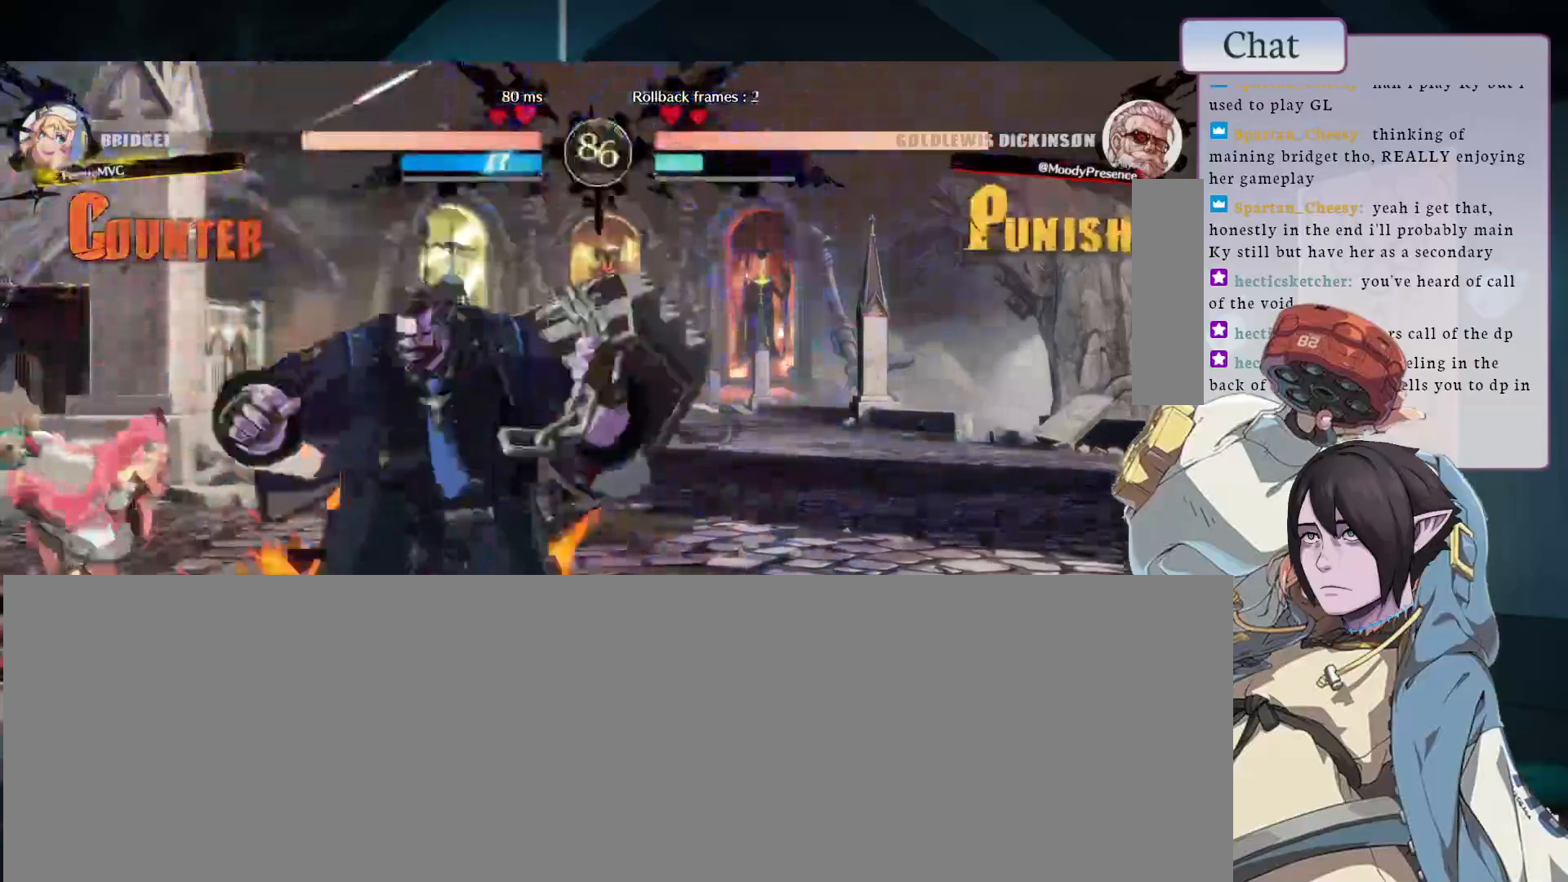
{"buttons": [], "left_stick": "down-right"}